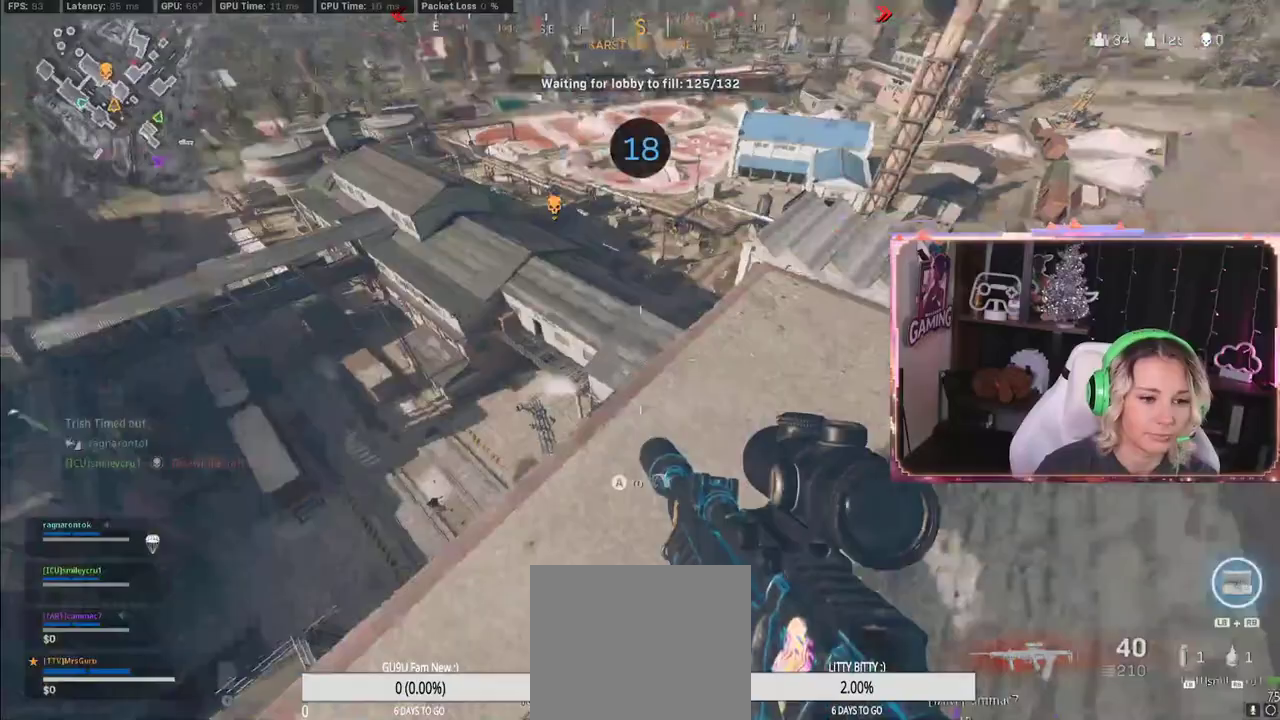
Gameplay with a controller (Xbox layout); each line is a JSON object with the inputs held at the frame after it. "events" lists button and stick changes between this image and that frame as [ms after this image, input, new state], when the widget could be followed in between.
{"buttons": [], "left_stick": "up-right", "right_stick": "center", "events": [[283, "left_stick", "right"], [433, "left_stick", "up-right"]]}
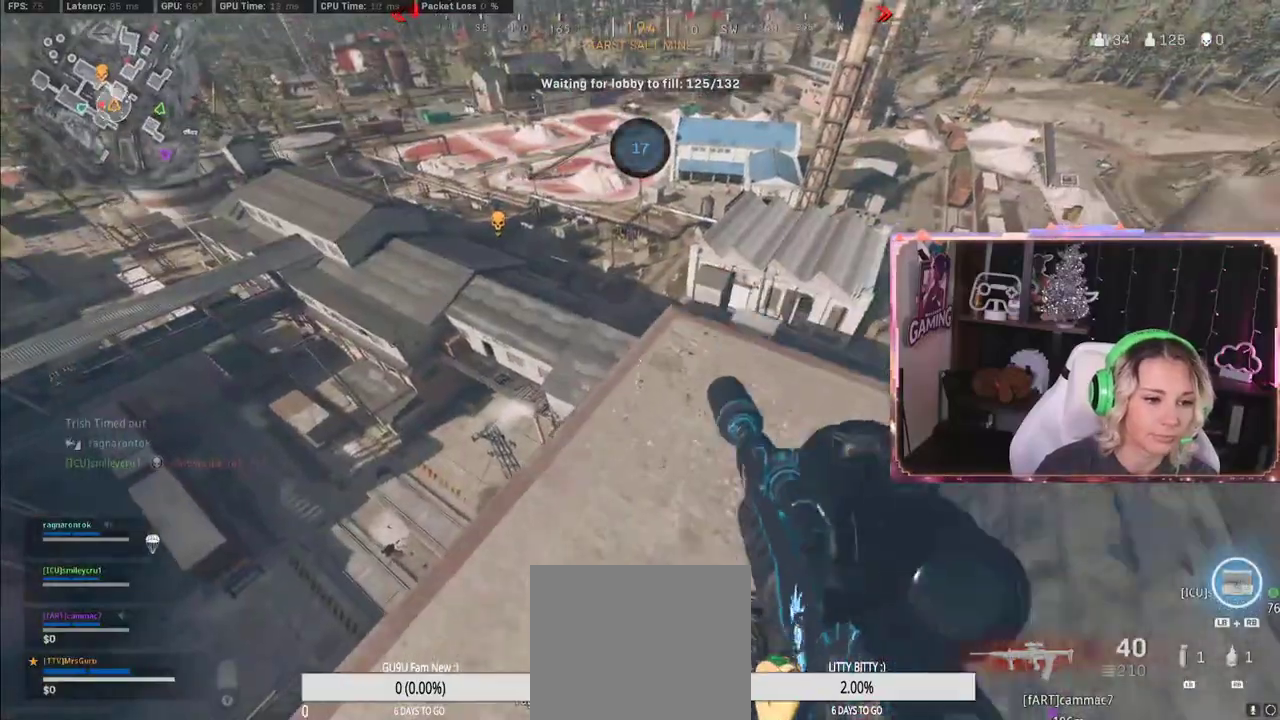
{"buttons": [], "left_stick": "center", "right_stick": "center", "events": [[117, "left_stick", "down-right"], [267, "left_stick", "center"], [317, "right_stick", "down-right"], [500, "right_stick", "center"]]}
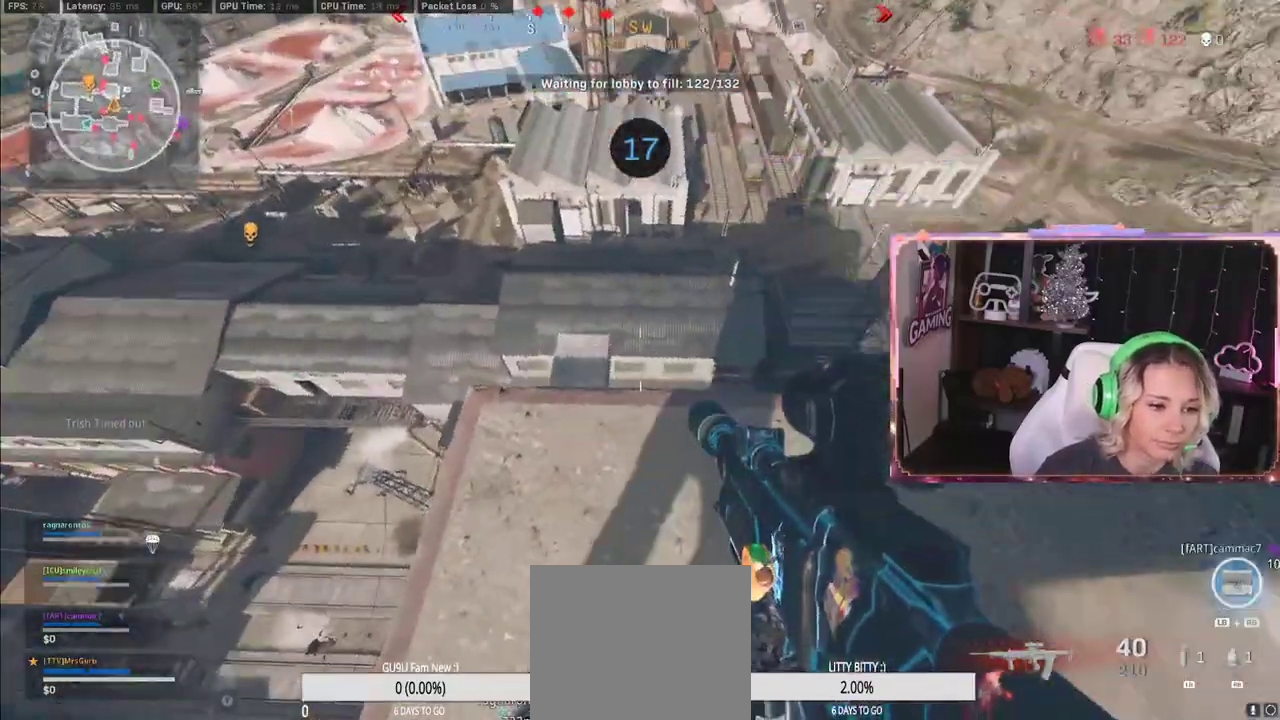
{"buttons": [], "left_stick": "right", "right_stick": "center", "events": [[150, "left_stick", "up-left"], [383, "left_stick", "right"]]}
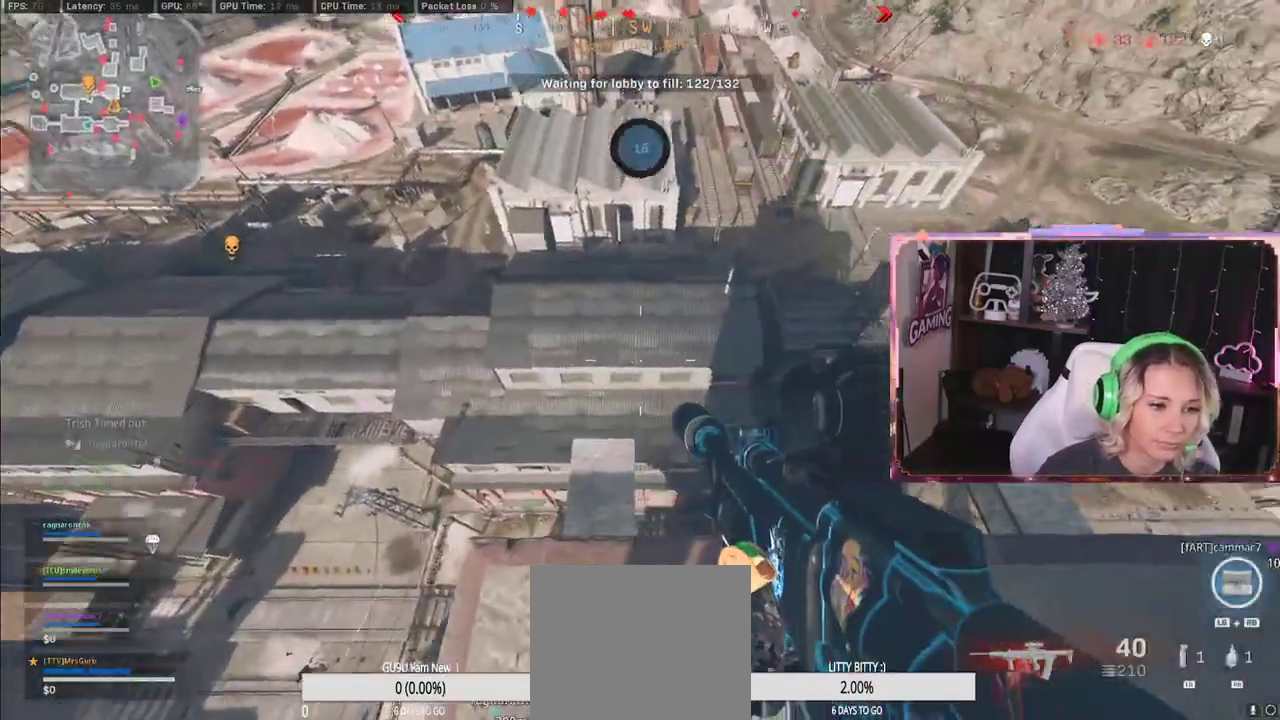
{"buttons": [], "left_stick": "center", "right_stick": "up", "events": [[83, "left_stick", "center"], [83, "right_stick", "up-right"], [300, "right_stick", "up"]]}
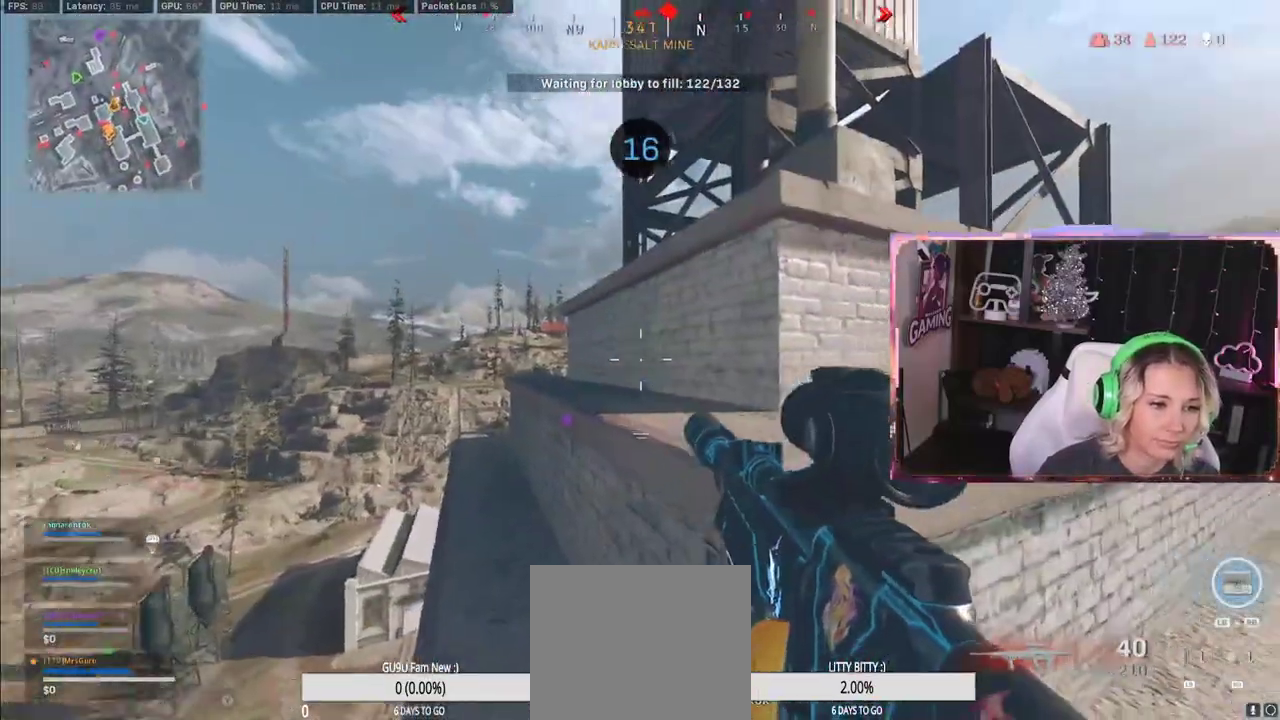
{"buttons": [], "left_stick": "up-right", "right_stick": "down-right", "events": [[83, "right_stick", "right"], [283, "left_stick", "up-right"], [283, "right_stick", "down-right"]]}
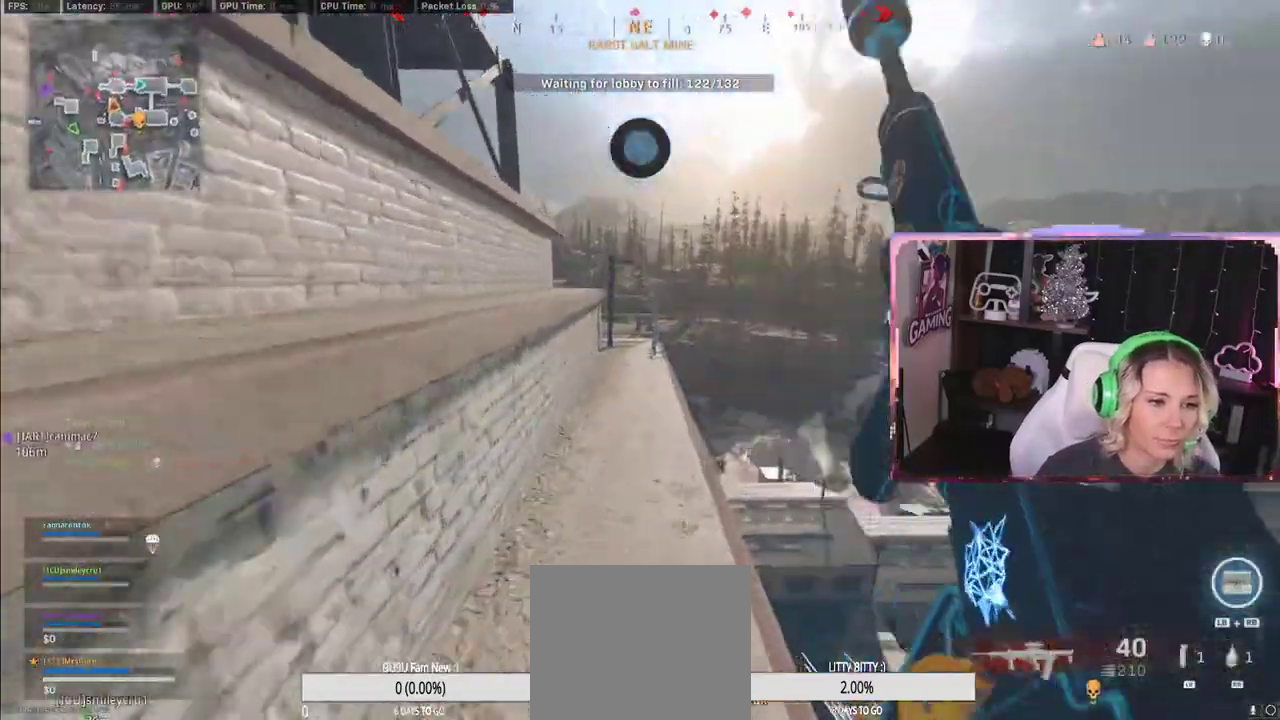
{"buttons": ["R3"], "left_stick": "up", "right_stick": "down", "events": [[100, "right_stick", "center"], [133, "L3", "down"], [133, "left_stick", "up"], [333, "R3", "down"], [367, "L3", "up"], [450, "right_stick", "down"]]}
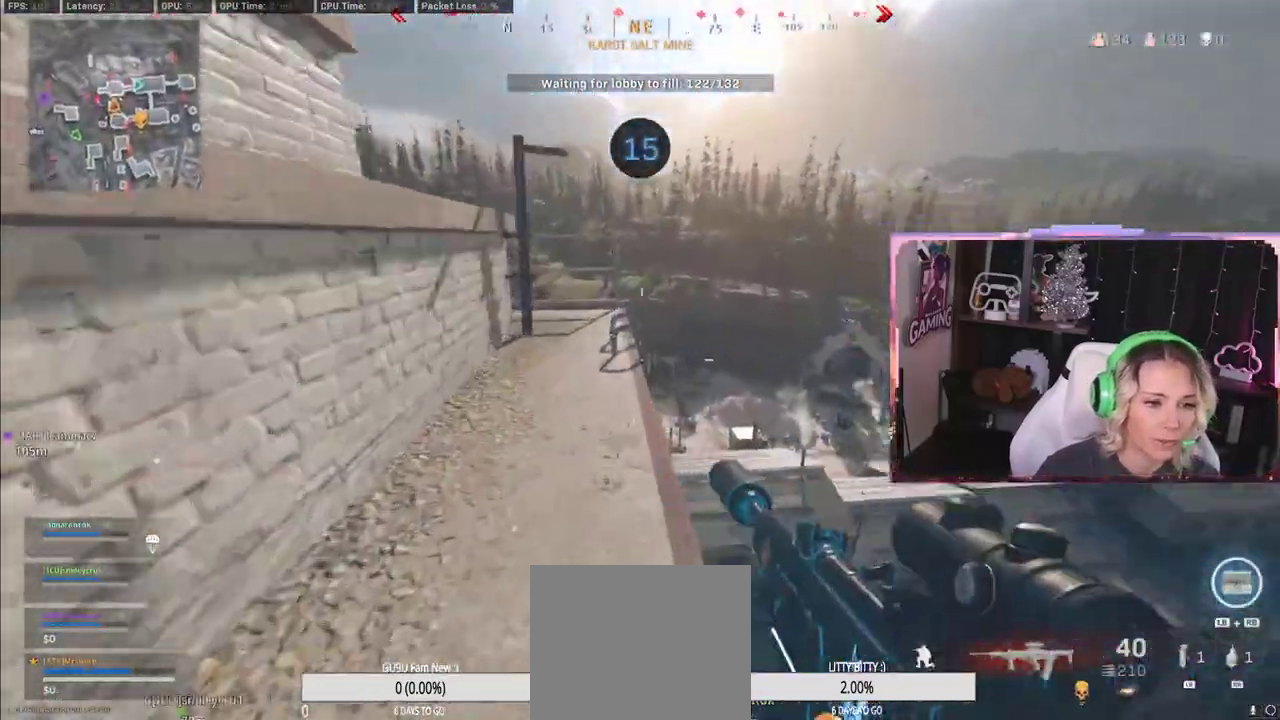
{"buttons": [], "left_stick": "up-left", "right_stick": "center", "events": [[183, "R3", "up"], [183, "left_stick", "up-left"], [217, "right_stick", "center"]]}
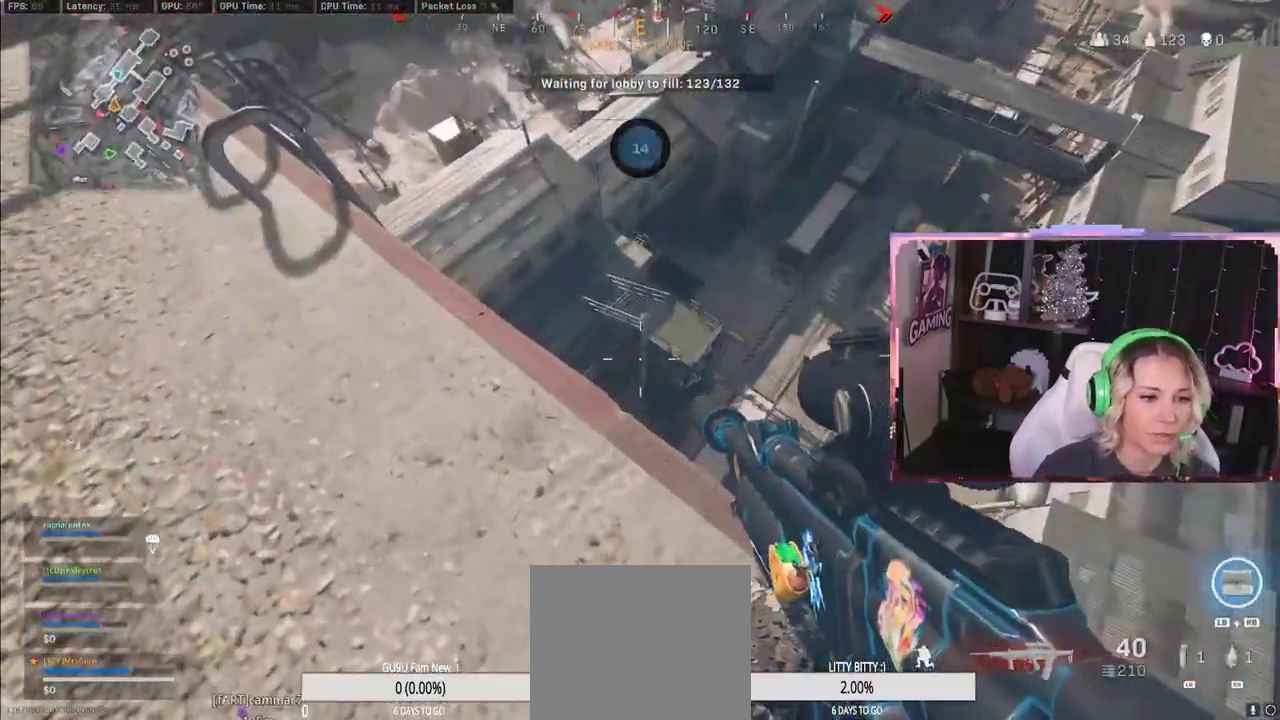
{"buttons": [], "left_stick": "center", "right_stick": "center", "events": [[83, "left_stick", "up-right"], [250, "left_stick", "down-right"], [250, "right_stick", "right"], [417, "left_stick", "center"], [417, "right_stick", "center"]]}
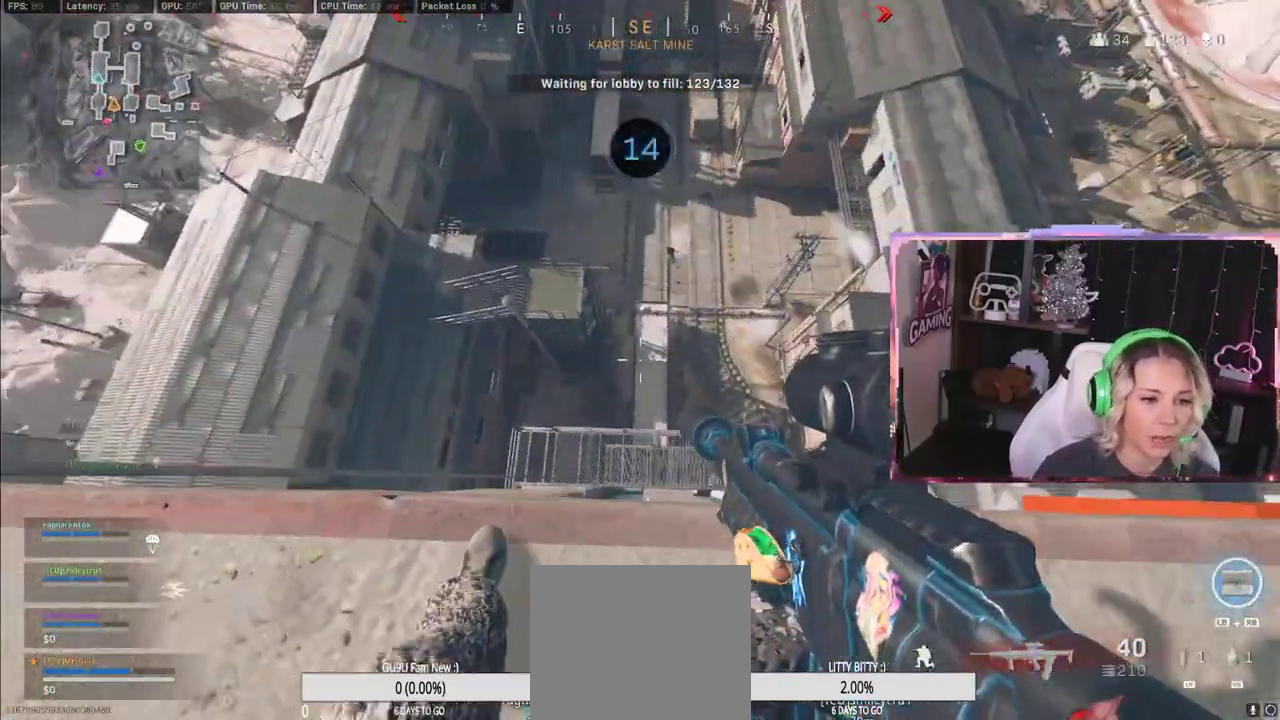
{"buttons": [], "left_stick": "up", "right_stick": "up-left", "events": [[283, "left_stick", "down-right"], [417, "right_stick", "up-left"], [450, "left_stick", "up"]]}
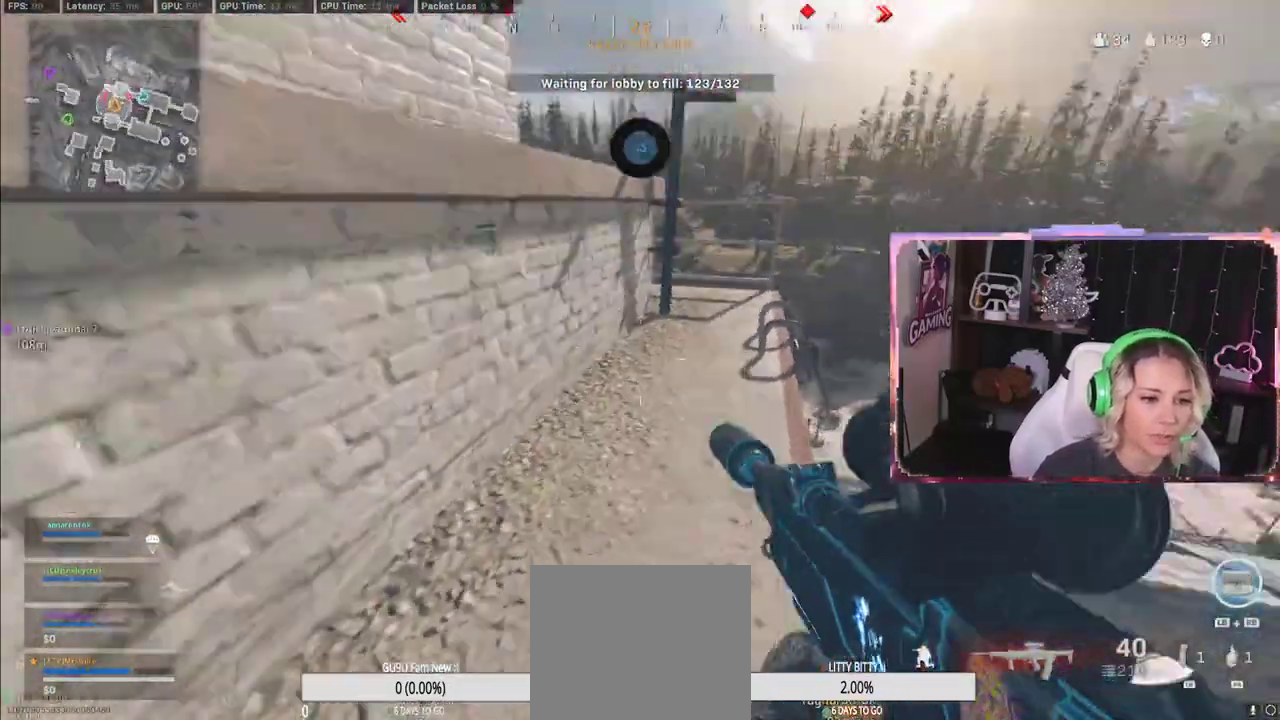
{"buttons": [], "left_stick": "up-left", "right_stick": "up-left", "events": [[17, "right_stick", "center"], [183, "left_stick", "down"], [367, "left_stick", "up"], [367, "right_stick", "up-left"], [483, "left_stick", "up-left"]]}
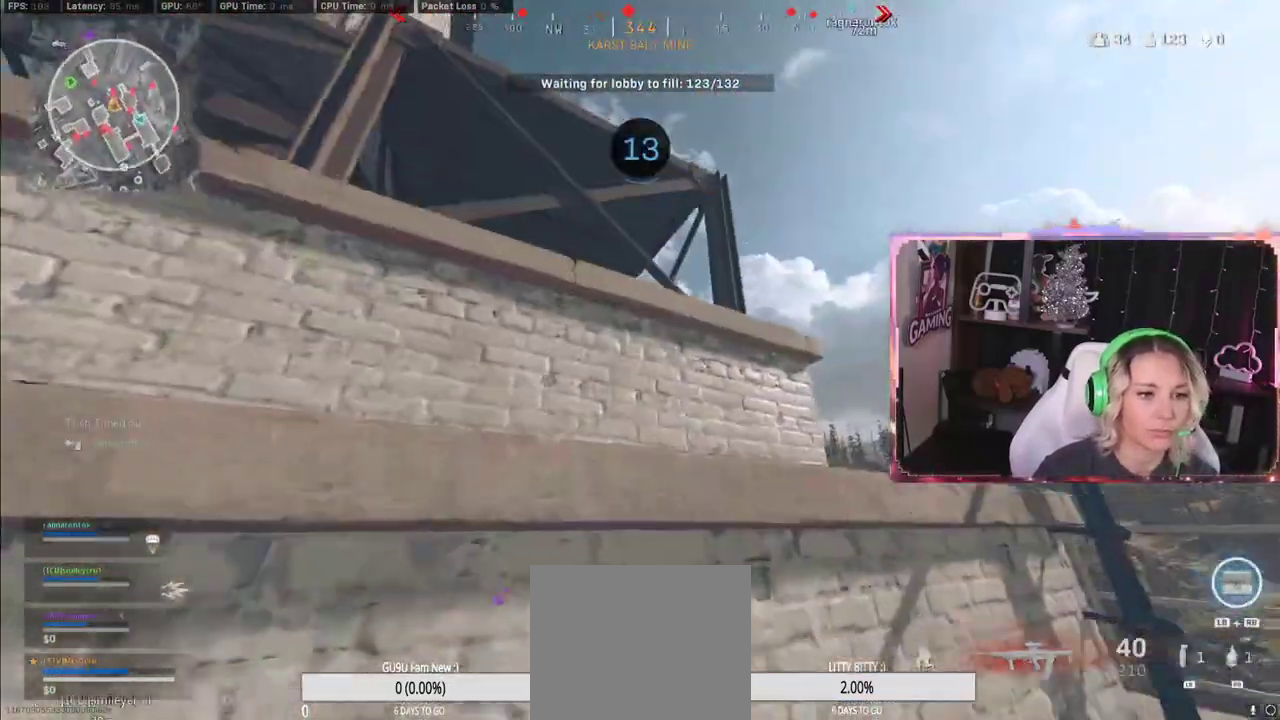
{"buttons": [], "left_stick": "up", "right_stick": "center", "events": [[33, "right_stick", "center"], [150, "A", "down"], [167, "left_stick", "up"], [200, "A", "up"], [300, "A", "down"], [467, "A", "up"]]}
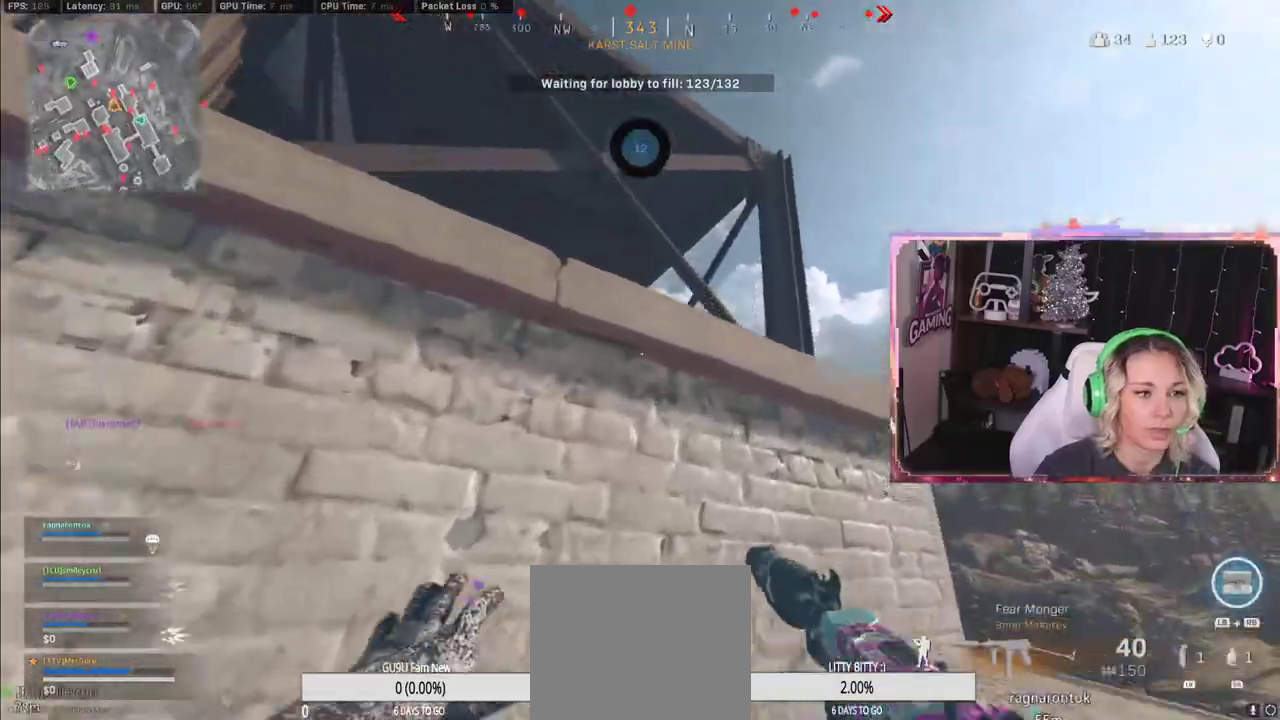
{"buttons": [], "left_stick": "up", "right_stick": "center", "events": [[83, "right_stick", "down-right"], [367, "L3", "down"], [367, "right_stick", "center"], [417, "L3", "up"]]}
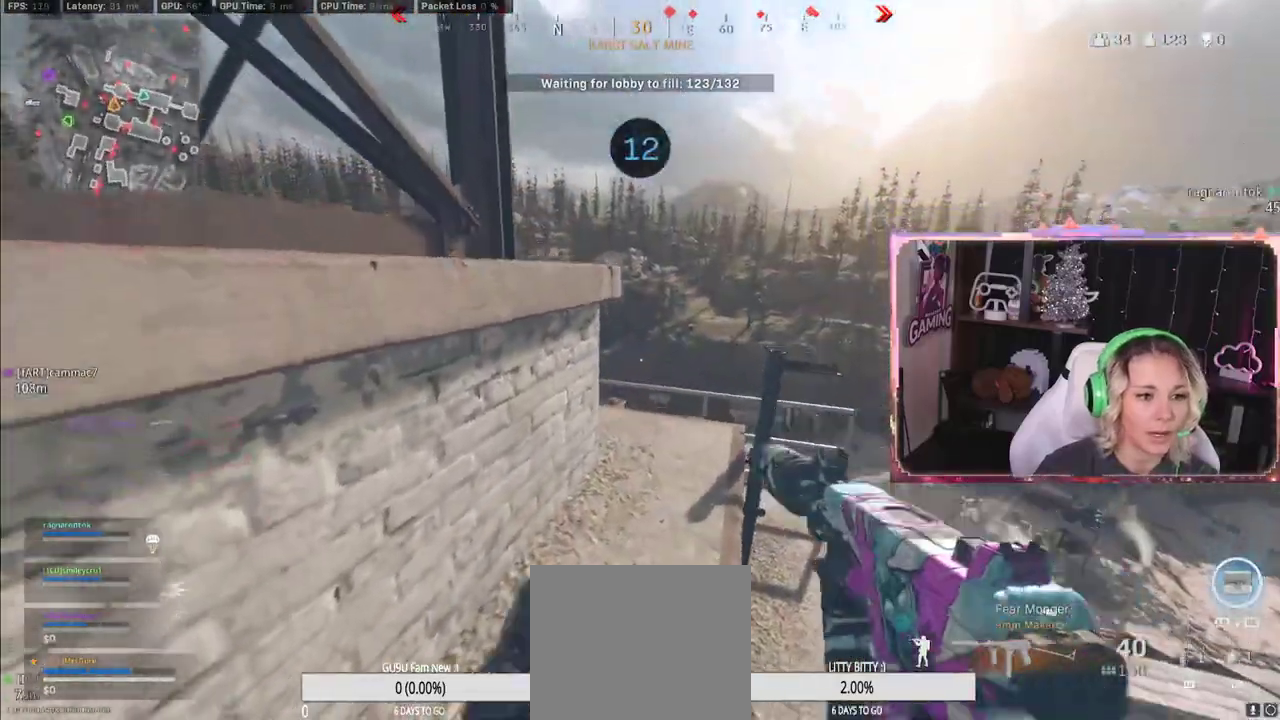
{"buttons": [], "left_stick": "up", "right_stick": "left", "events": [[300, "right_stick", "left"]]}
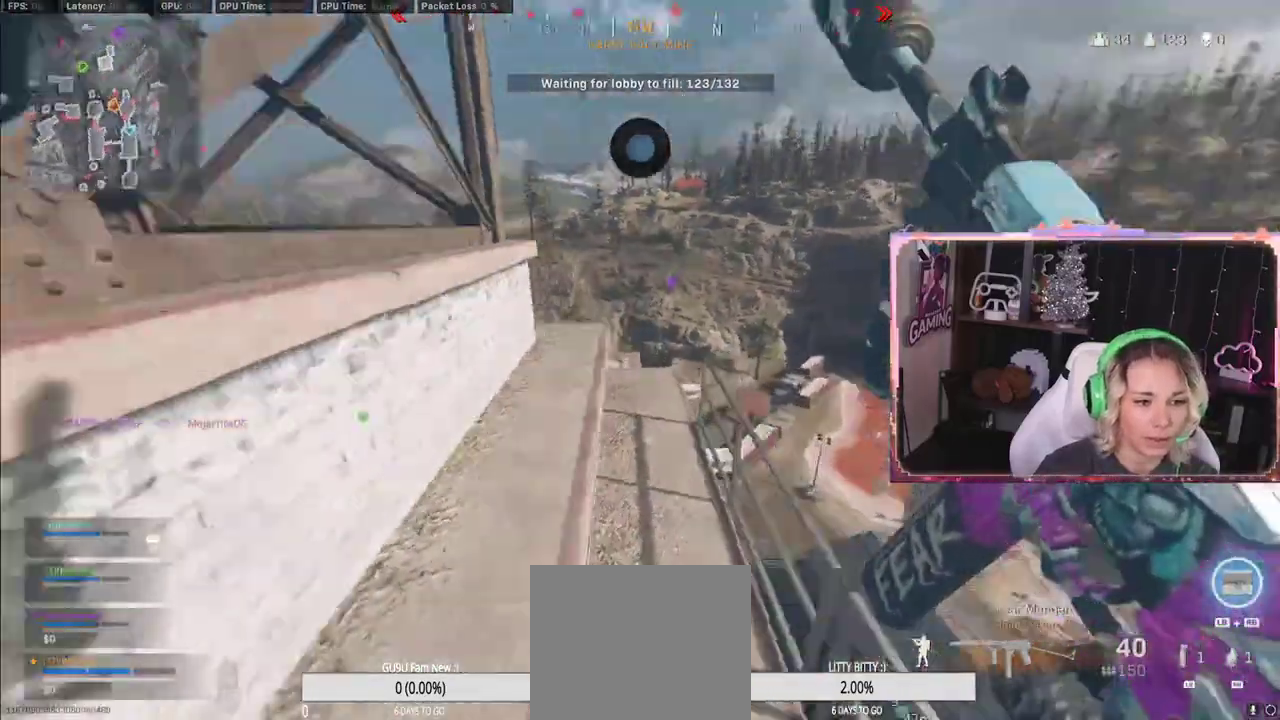
{"buttons": [], "left_stick": "up", "right_stick": "center", "events": [[50, "left_stick", "up-left"], [50, "right_stick", "center"], [267, "left_stick", "up"]]}
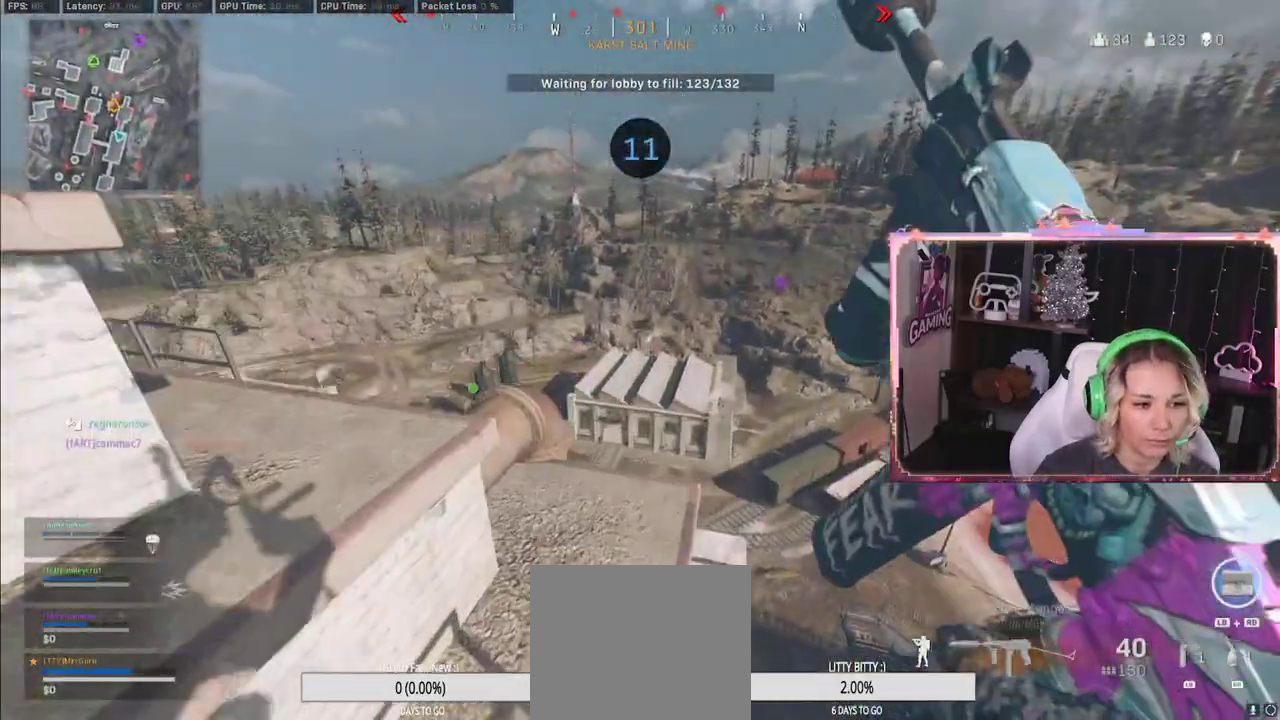
{"buttons": [], "left_stick": "down-left", "right_stick": "center", "events": [[100, "left_stick", "up-left"], [100, "right_stick", "down-left"], [250, "left_stick", "down-left"], [267, "right_stick", "center"]]}
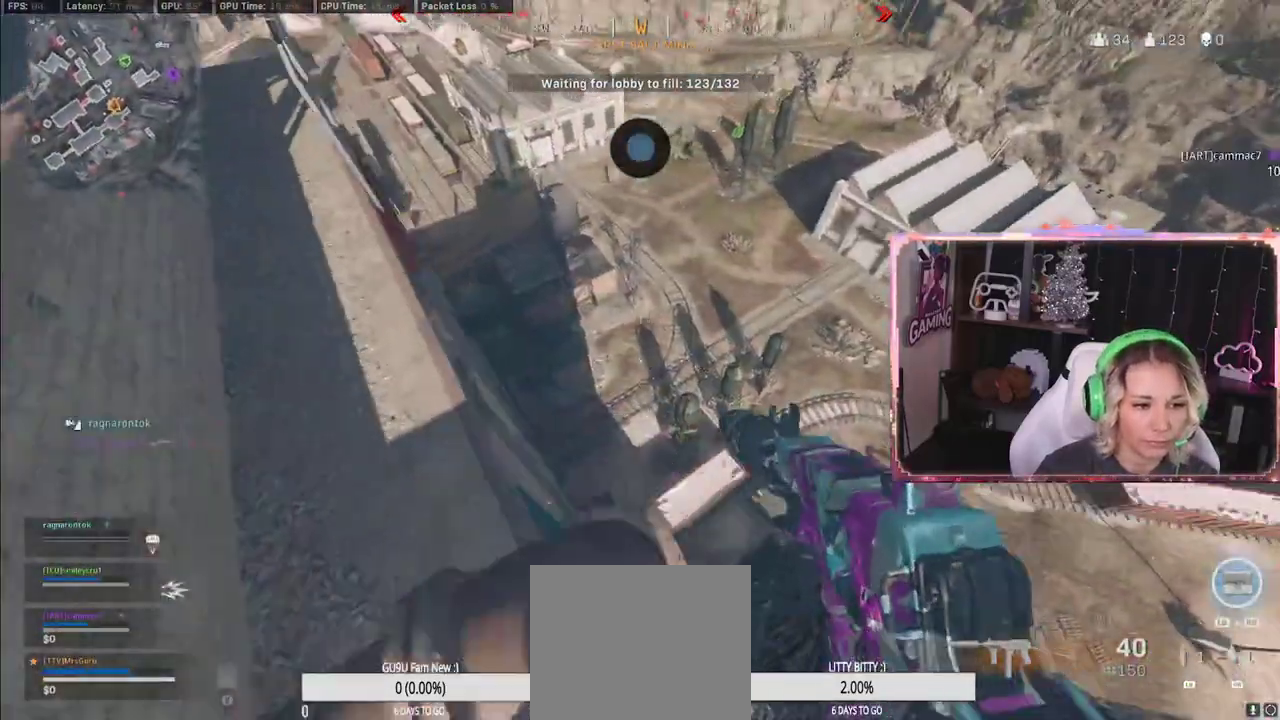
{"buttons": [], "left_stick": "left", "right_stick": "center", "events": [[83, "left_stick", "left"]]}
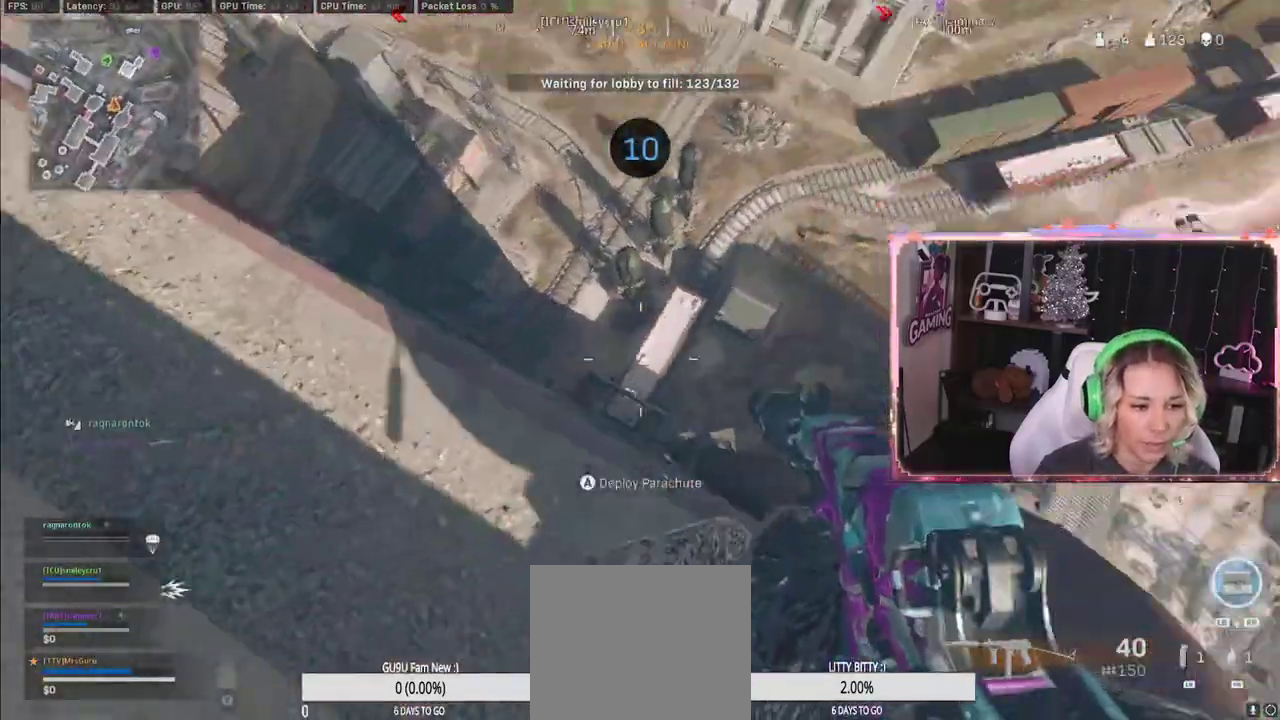
{"buttons": [], "left_stick": "center", "right_stick": "center", "events": [[200, "left_stick", "center"]]}
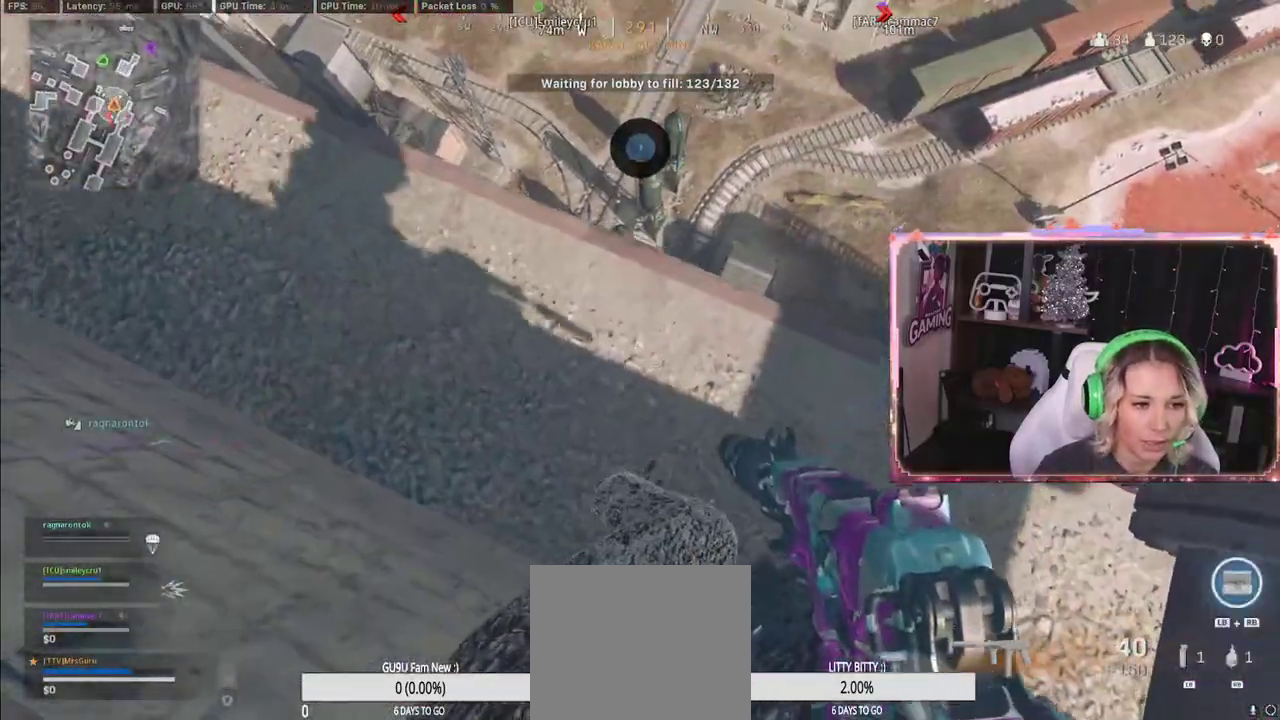
{"buttons": [], "left_stick": "down-left", "right_stick": "center", "events": [[50, "left_stick", "up-left"], [417, "left_stick", "down-left"]]}
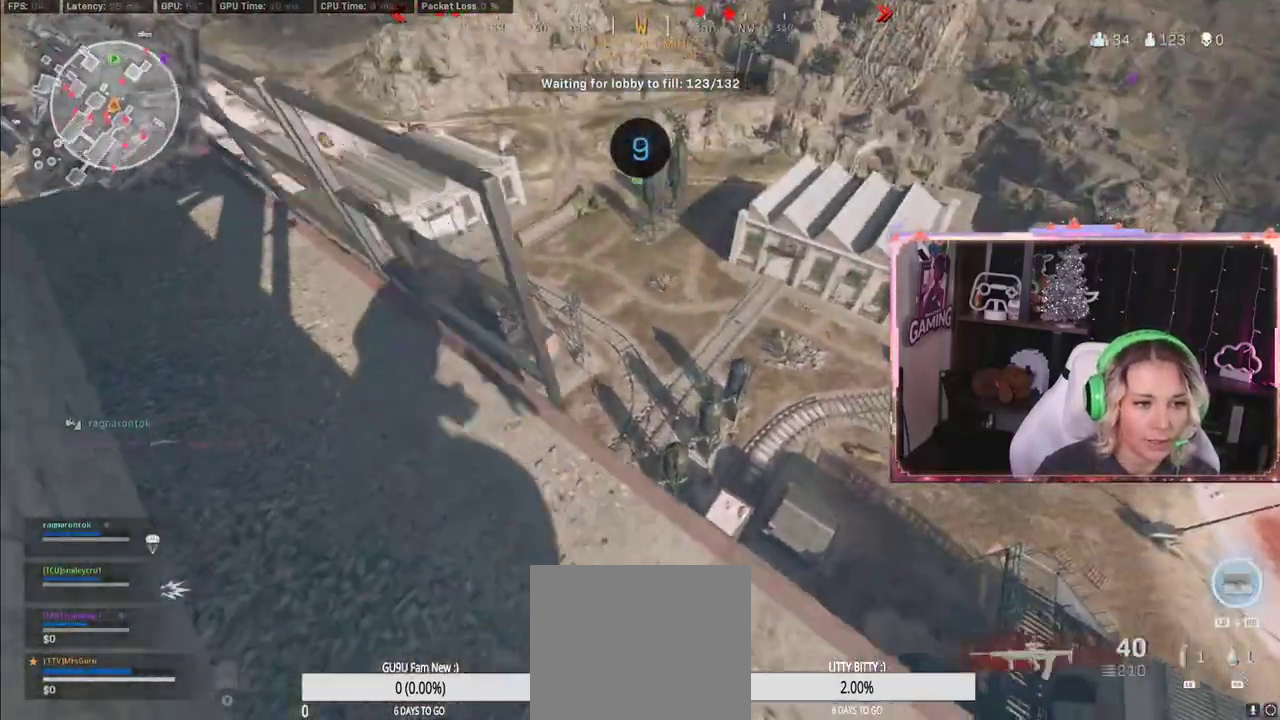
{"buttons": [], "left_stick": "right", "right_stick": "center", "events": [[33, "right_stick", "up"], [67, "left_stick", "left"], [233, "right_stick", "center"], [400, "left_stick", "right"]]}
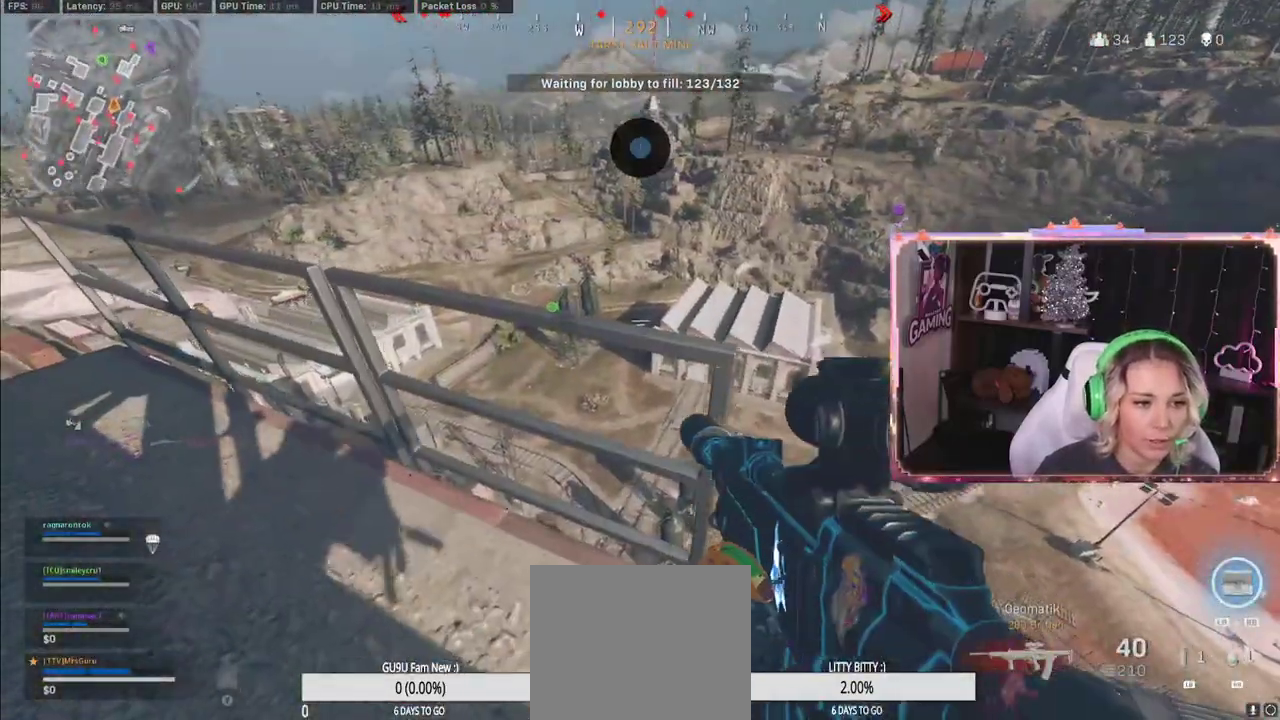
{"buttons": ["A", "L3"], "left_stick": "up", "right_stick": "center", "events": [[50, "Y", "down"], [100, "Y", "up"], [133, "left_stick", "up-right"], [417, "left_stick", "up"], [450, "A", "down"], [467, "L3", "down"]]}
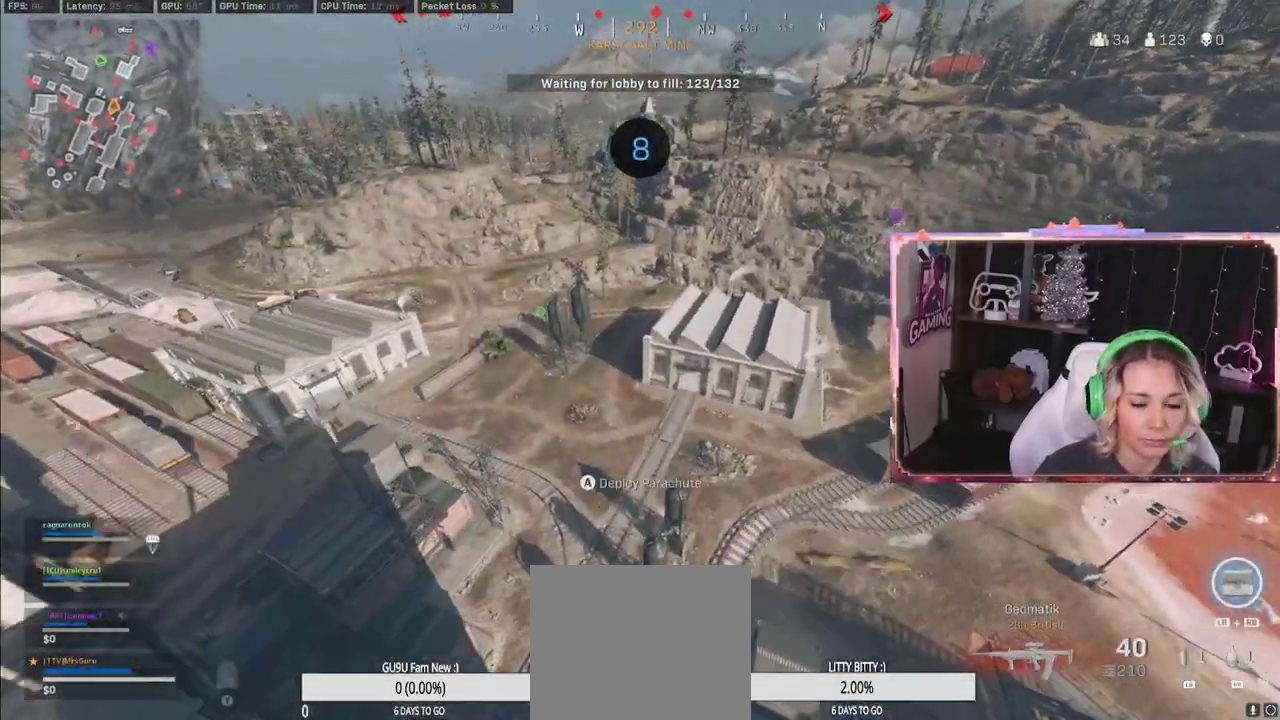
{"buttons": [], "left_stick": "center", "right_stick": "right", "events": [[117, "A", "up"], [317, "L3", "up"], [317, "left_stick", "center"], [500, "right_stick", "right"]]}
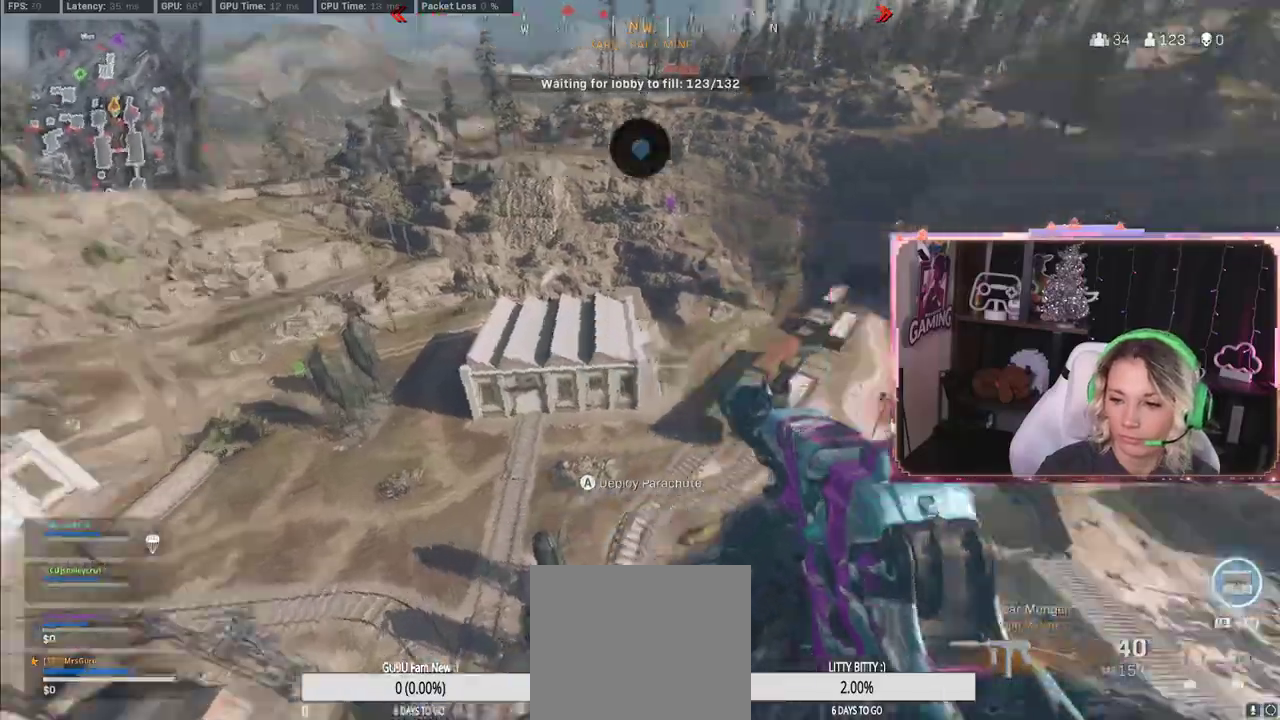
{"buttons": [], "left_stick": "center", "right_stick": "right", "events": []}
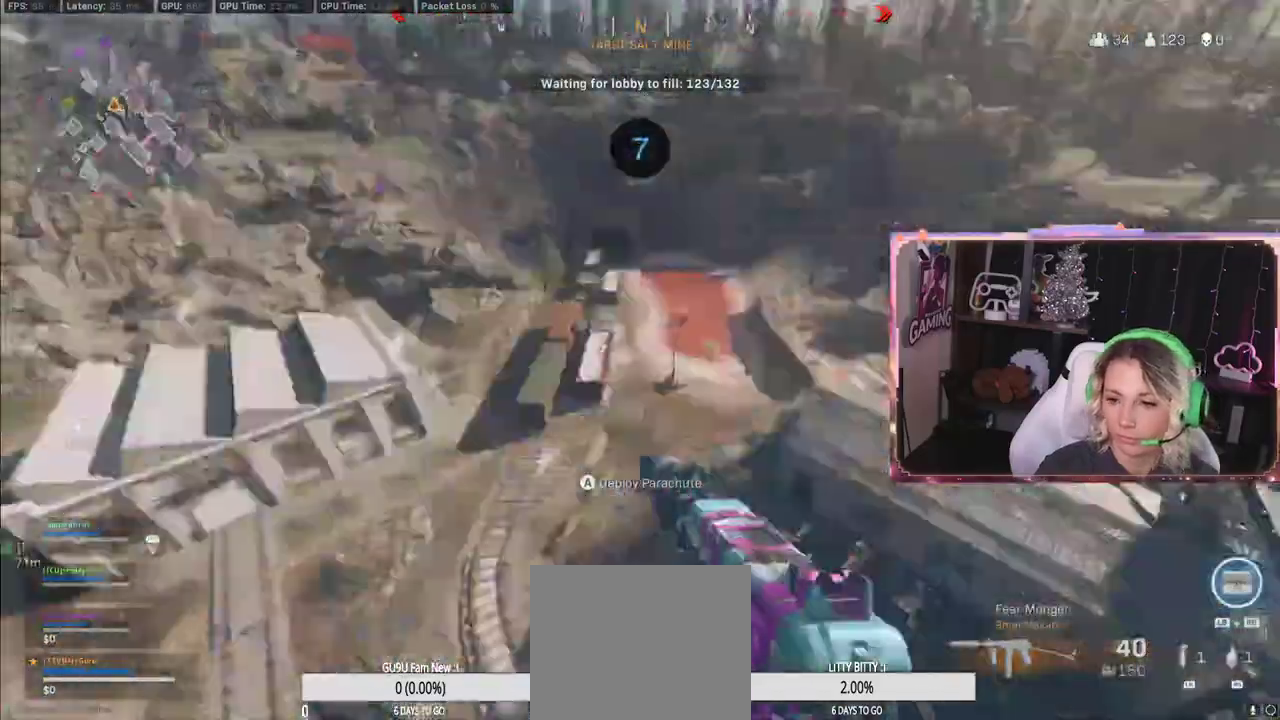
{"buttons": [], "left_stick": "center", "right_stick": "right", "events": []}
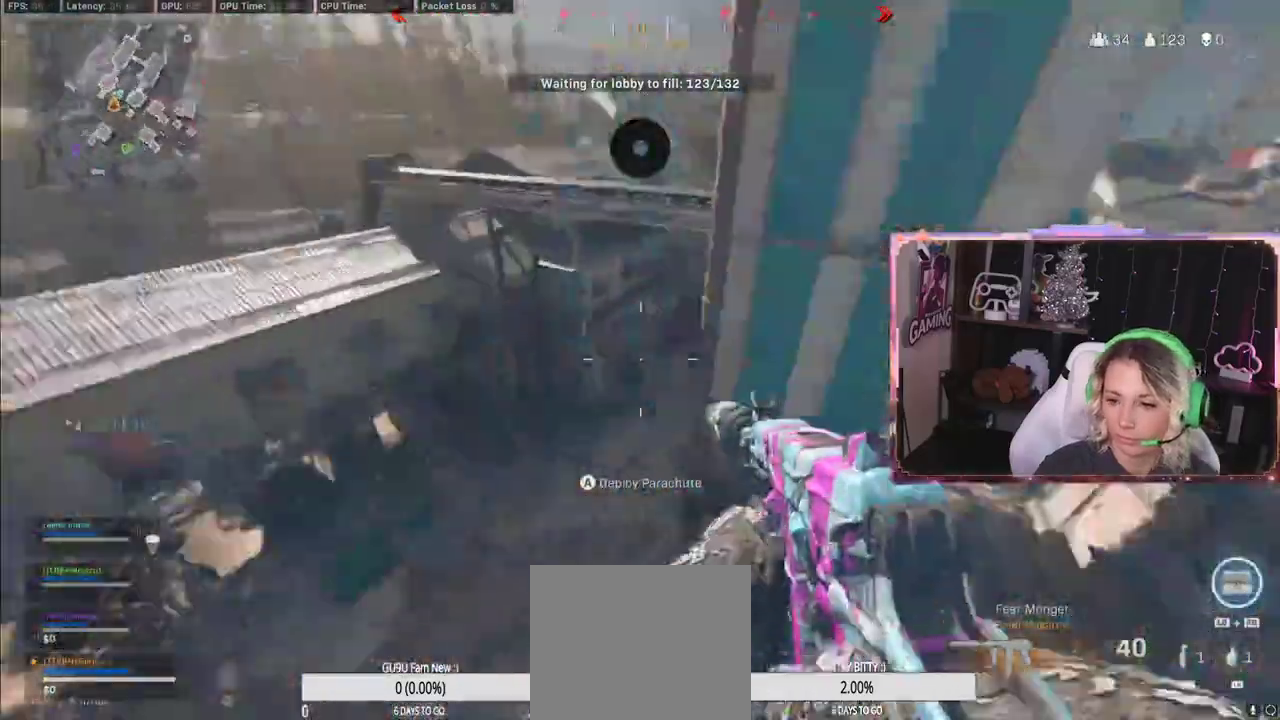
{"buttons": [], "left_stick": "center", "right_stick": "center", "events": [[167, "A", "down"], [167, "right_stick", "center"], [217, "A", "up"]]}
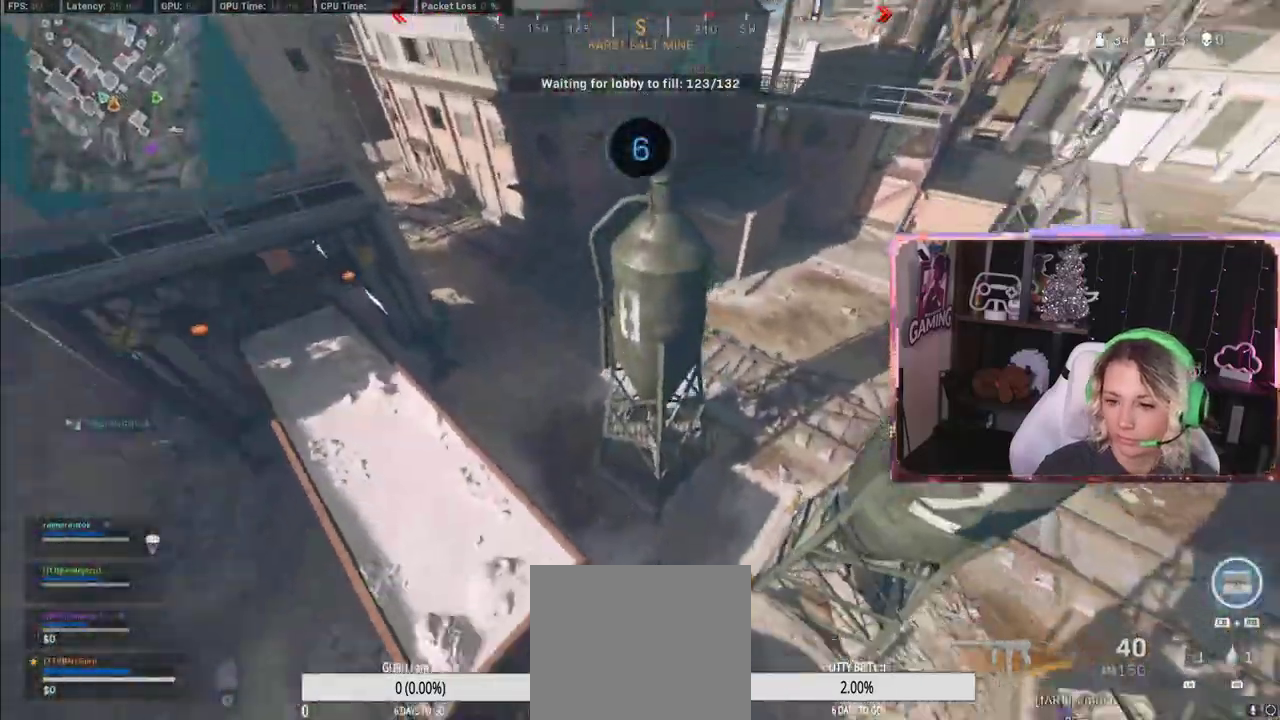
{"buttons": [], "left_stick": "center", "right_stick": "center", "events": []}
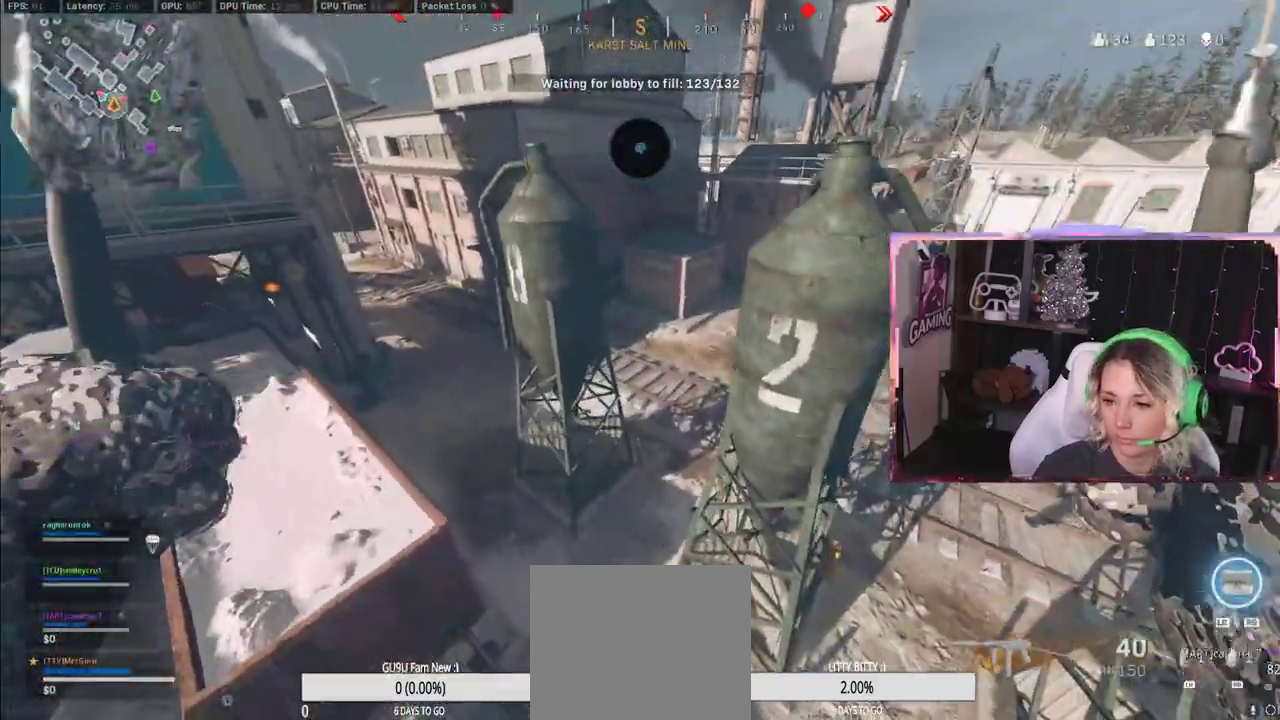
{"buttons": [], "left_stick": "center", "right_stick": "center", "events": []}
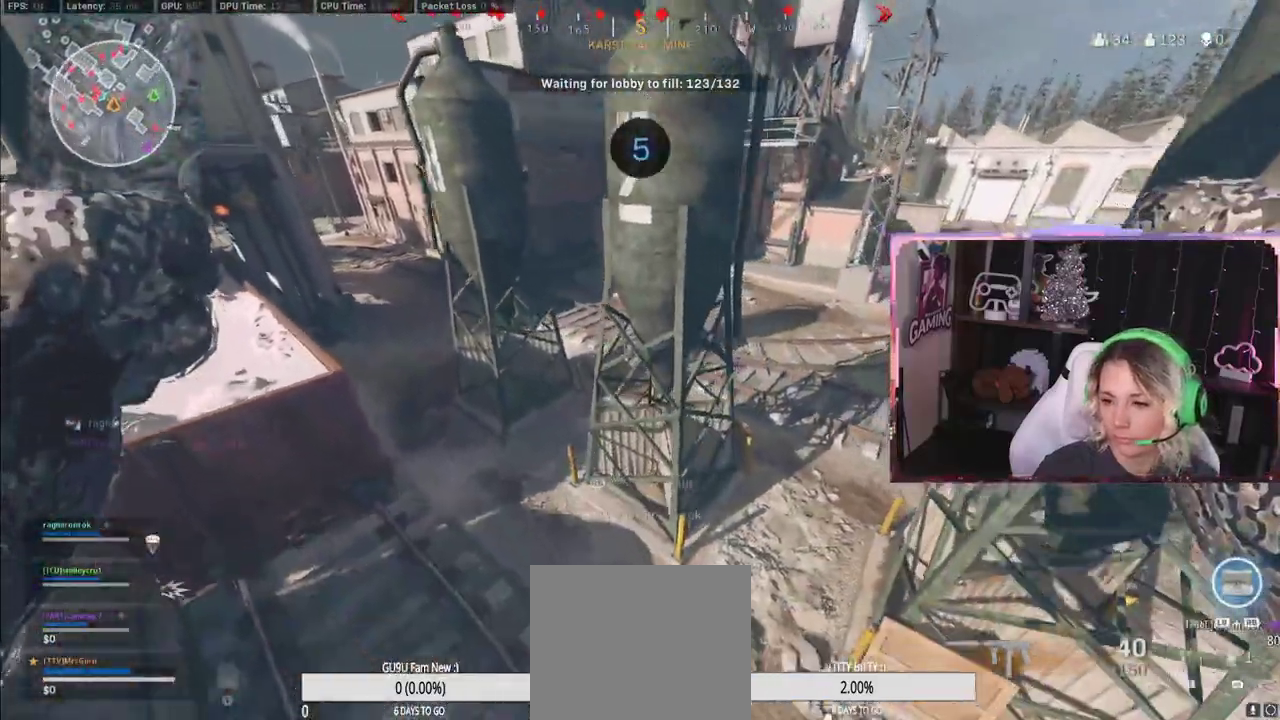
{"buttons": [], "left_stick": "center", "right_stick": "center", "events": []}
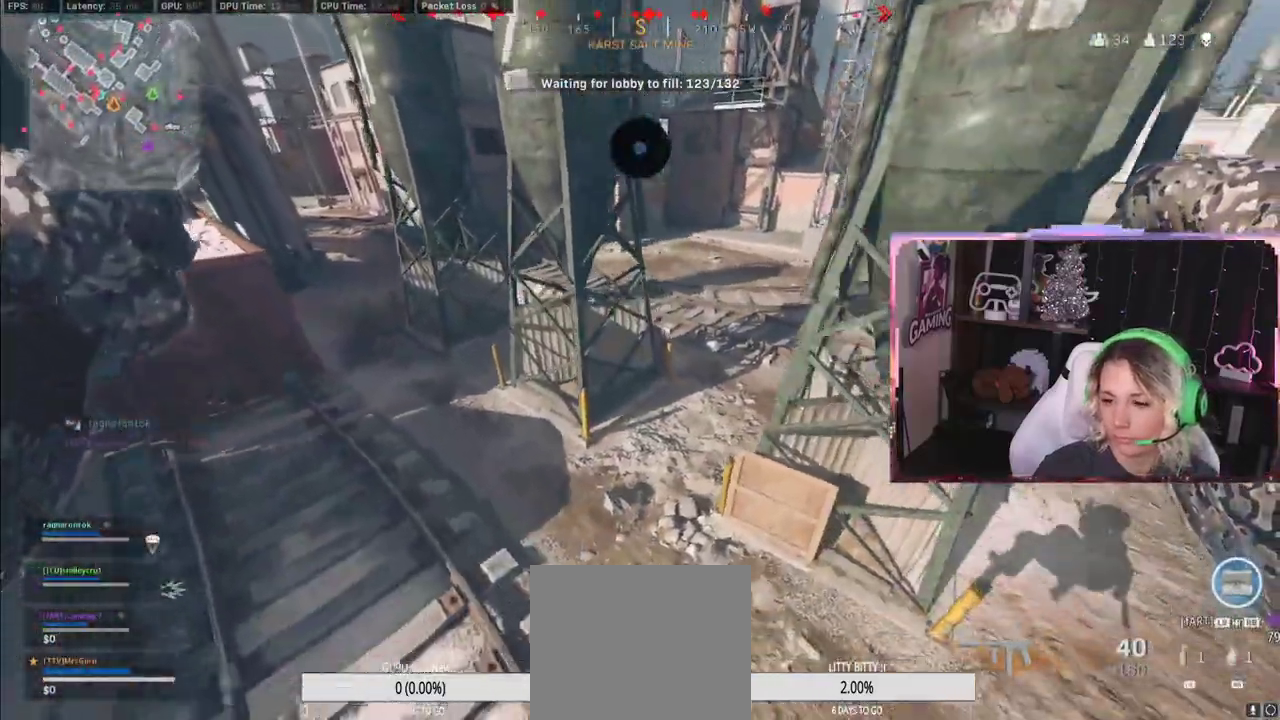
{"buttons": [], "left_stick": "center", "right_stick": "center", "events": []}